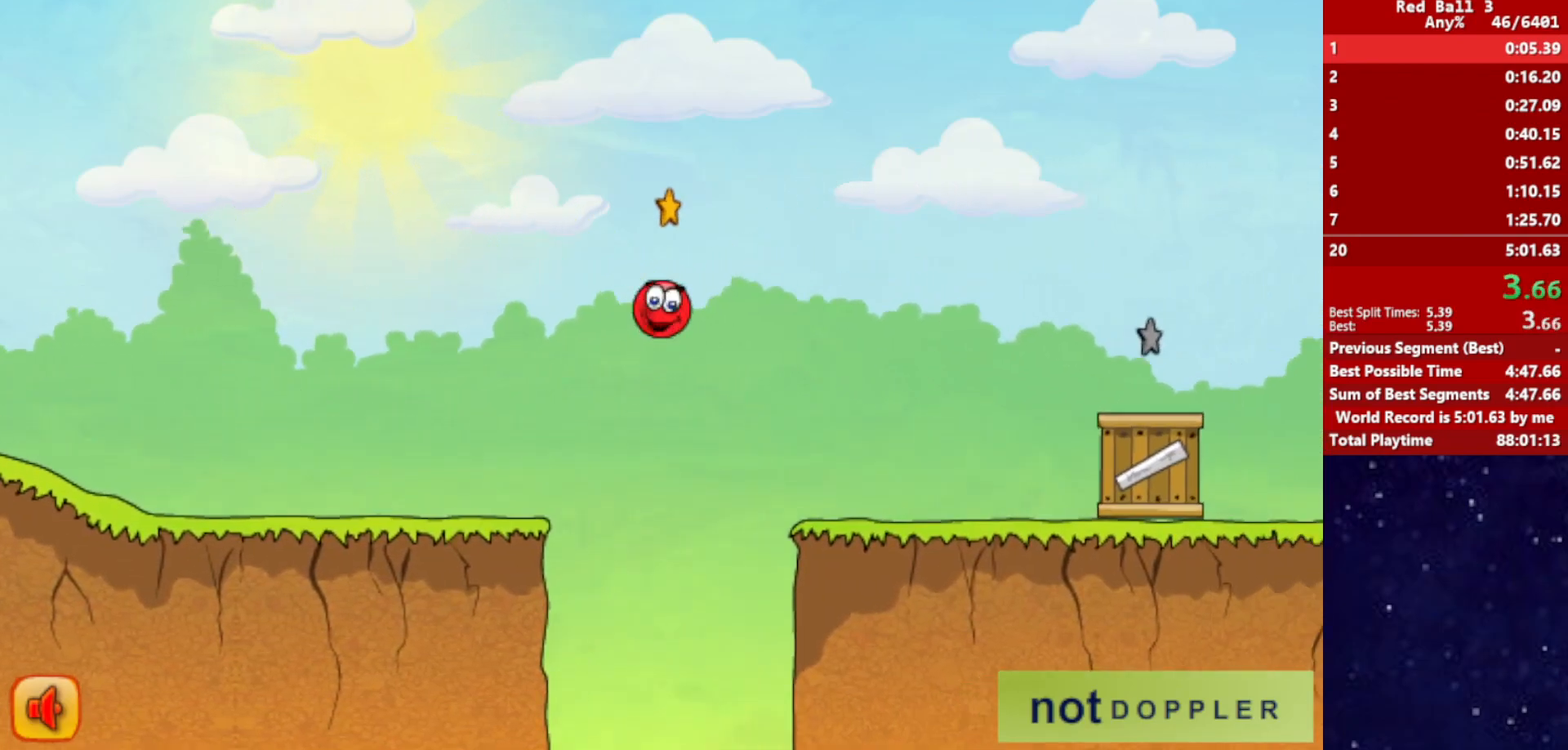
Gameplay with keyboard; each line is a JSON object with the keys held at the frame after it. "events" lists presses ("down") and releases ("up") of "down", "left", "p", "r", "right" and "up" between this image and that frame as [ms after this image, input, new state], when the widget could be followed in between. No other keys are recorded. Mouse input is not recorded.
{"keys": ["right", "up"], "events": []}
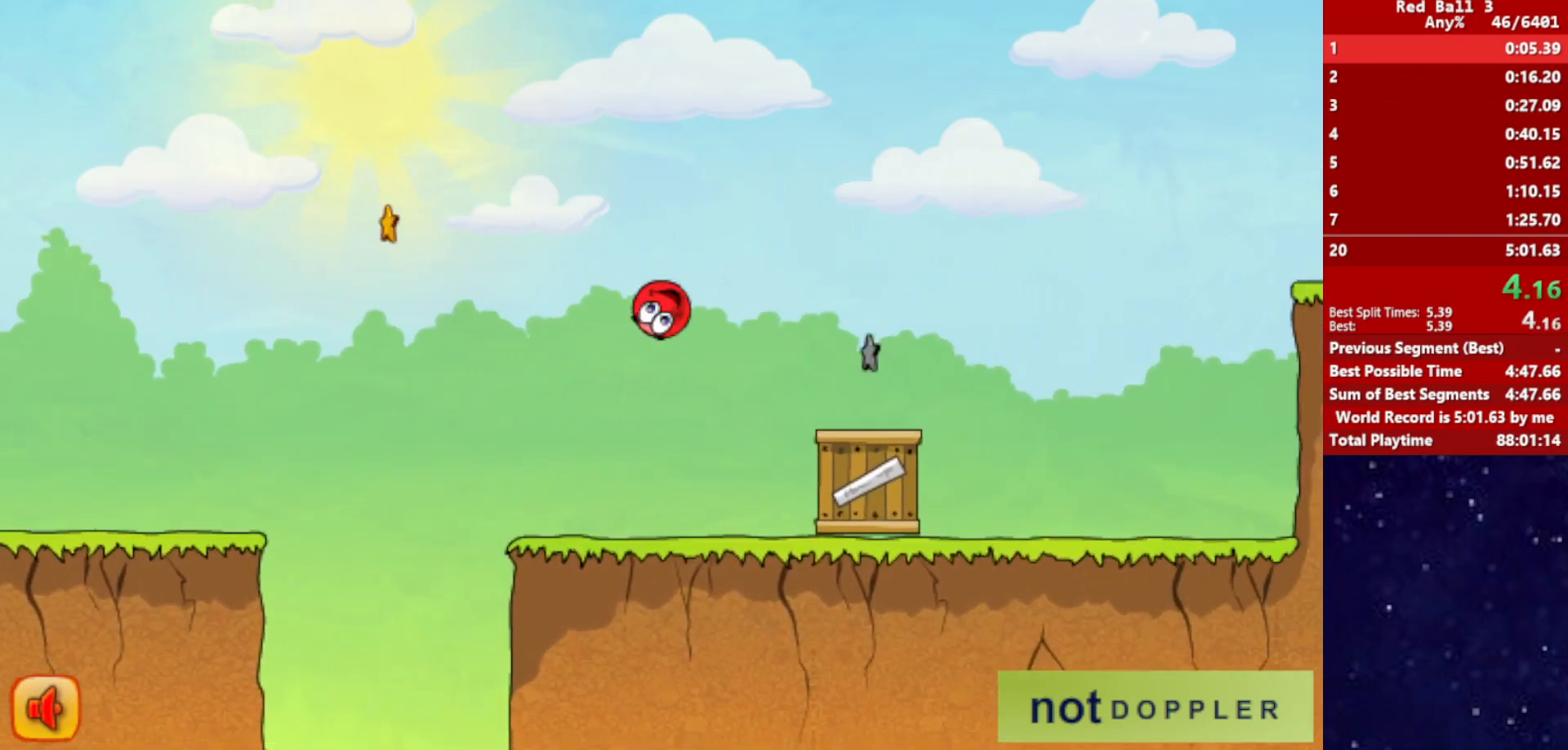
{"keys": ["right", "up"], "events": []}
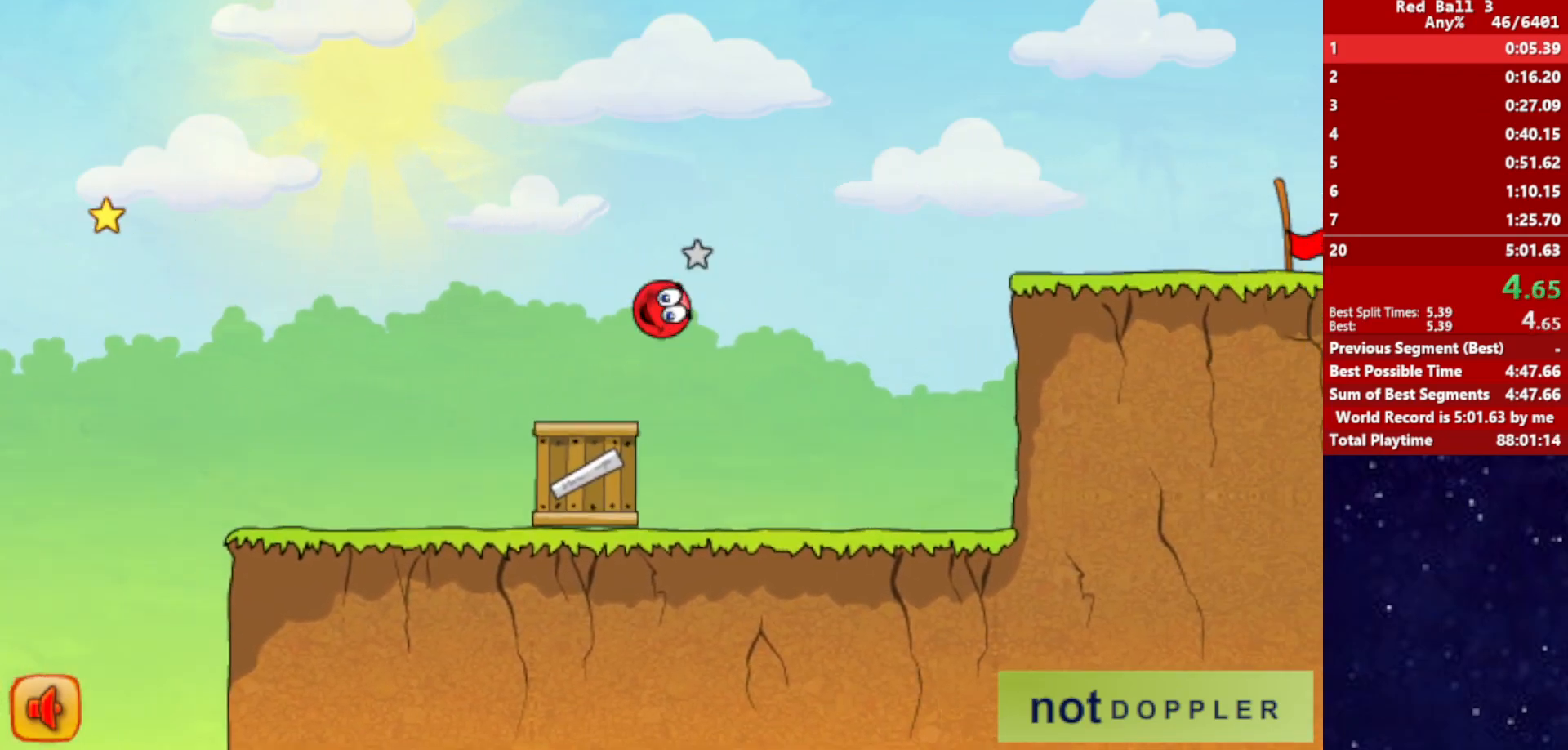
{"keys": ["right"], "events": [[267, "up", "up"]]}
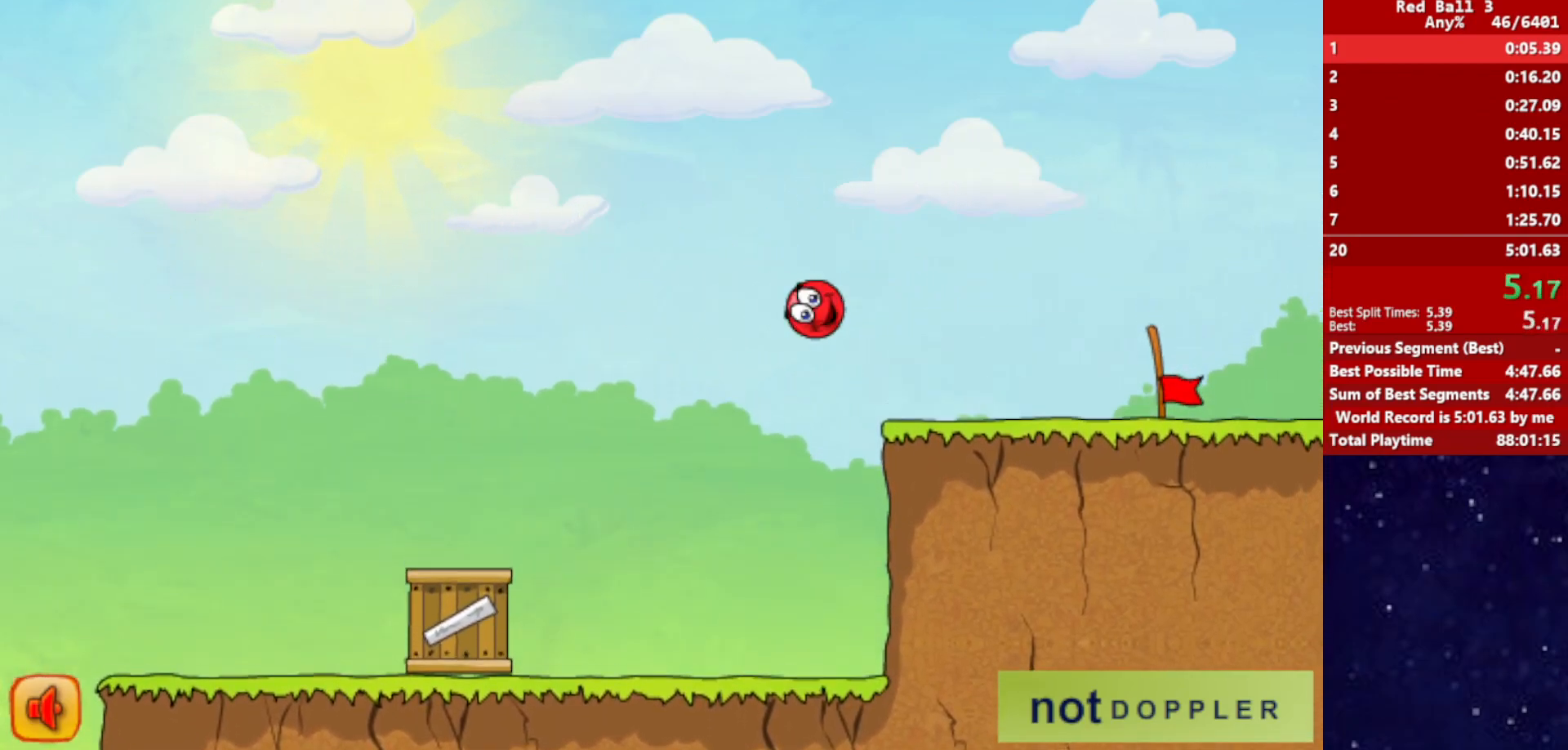
{"keys": ["right"], "events": []}
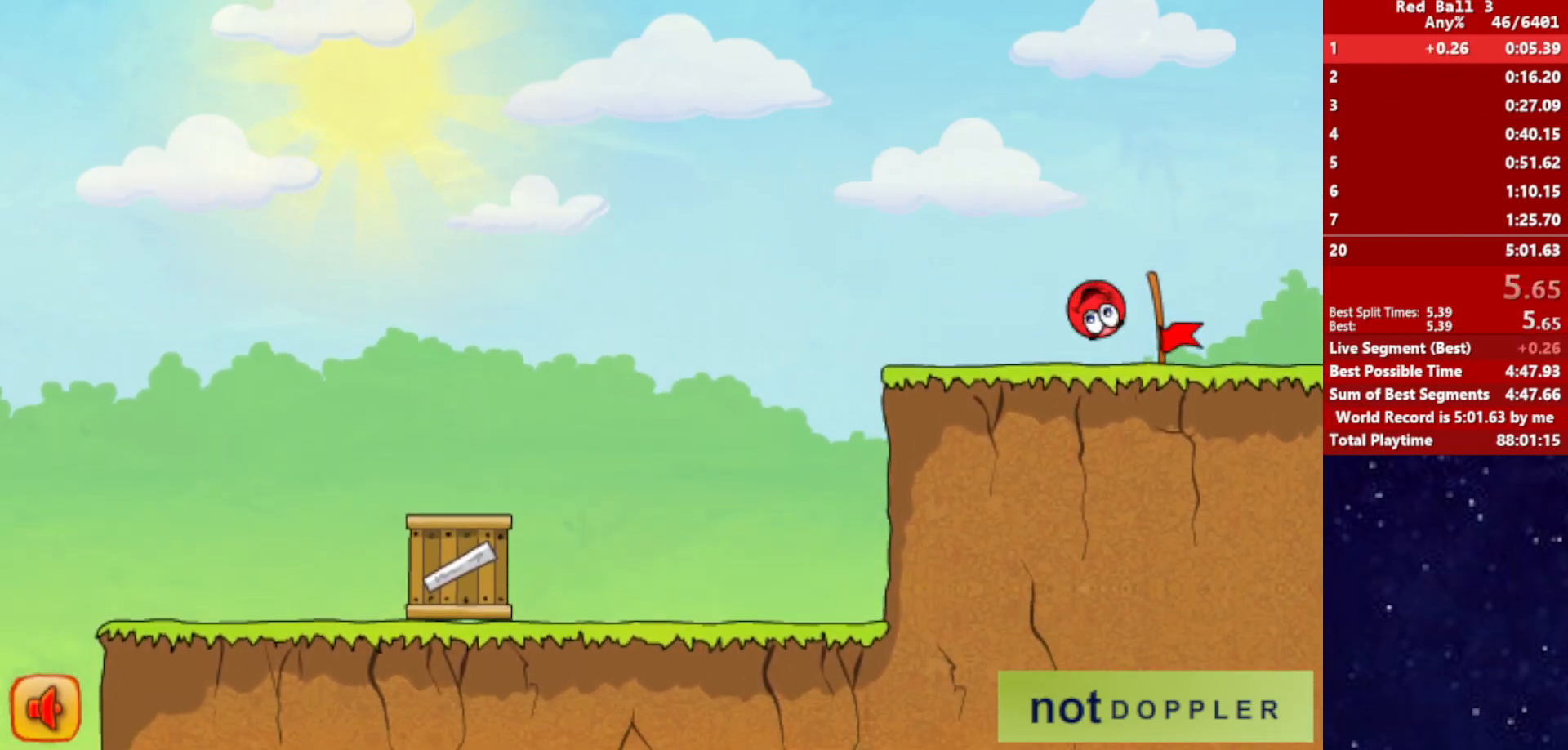
{"keys": [], "events": [[467, "right", "up"]]}
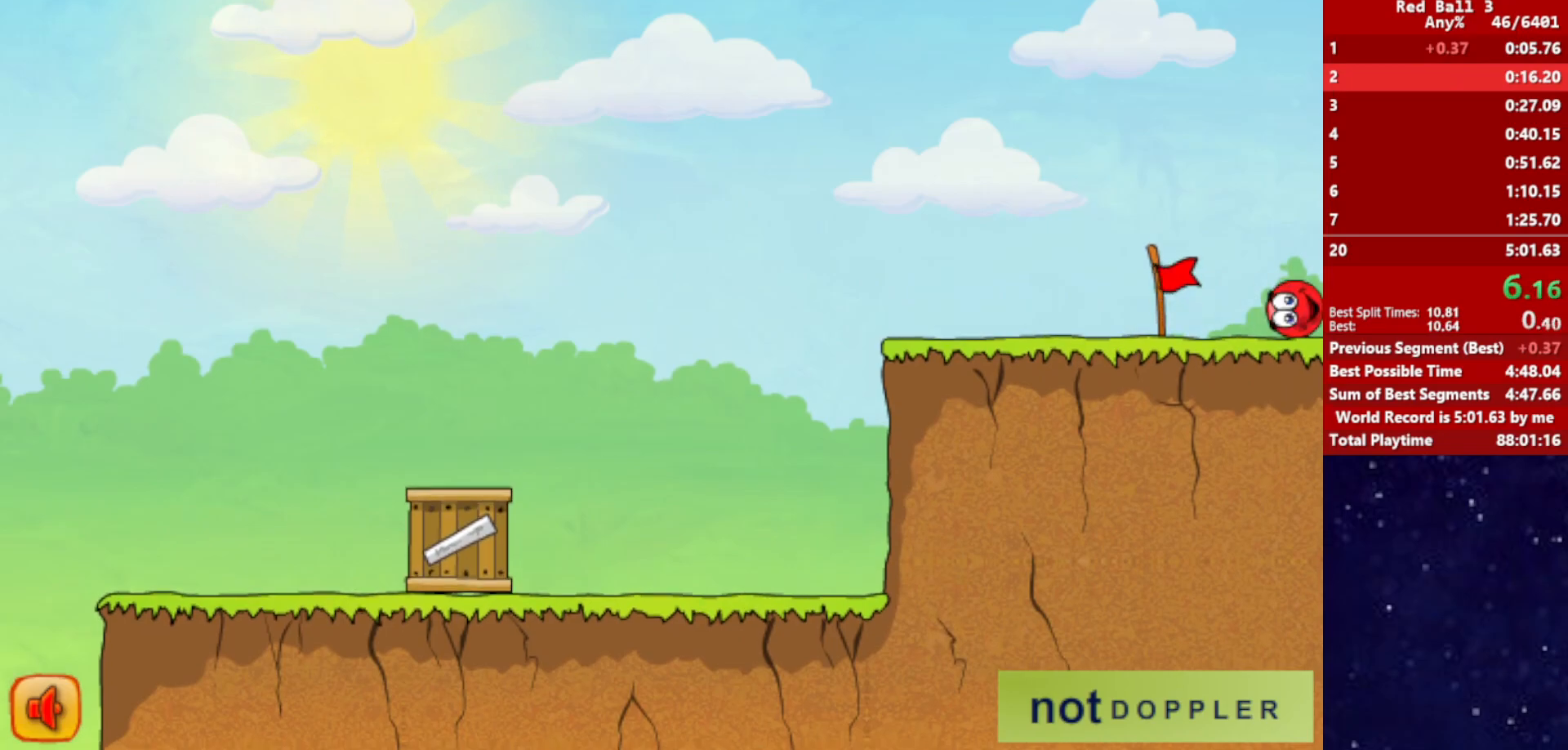
{"keys": ["right"], "events": [[33, "right", "down"]]}
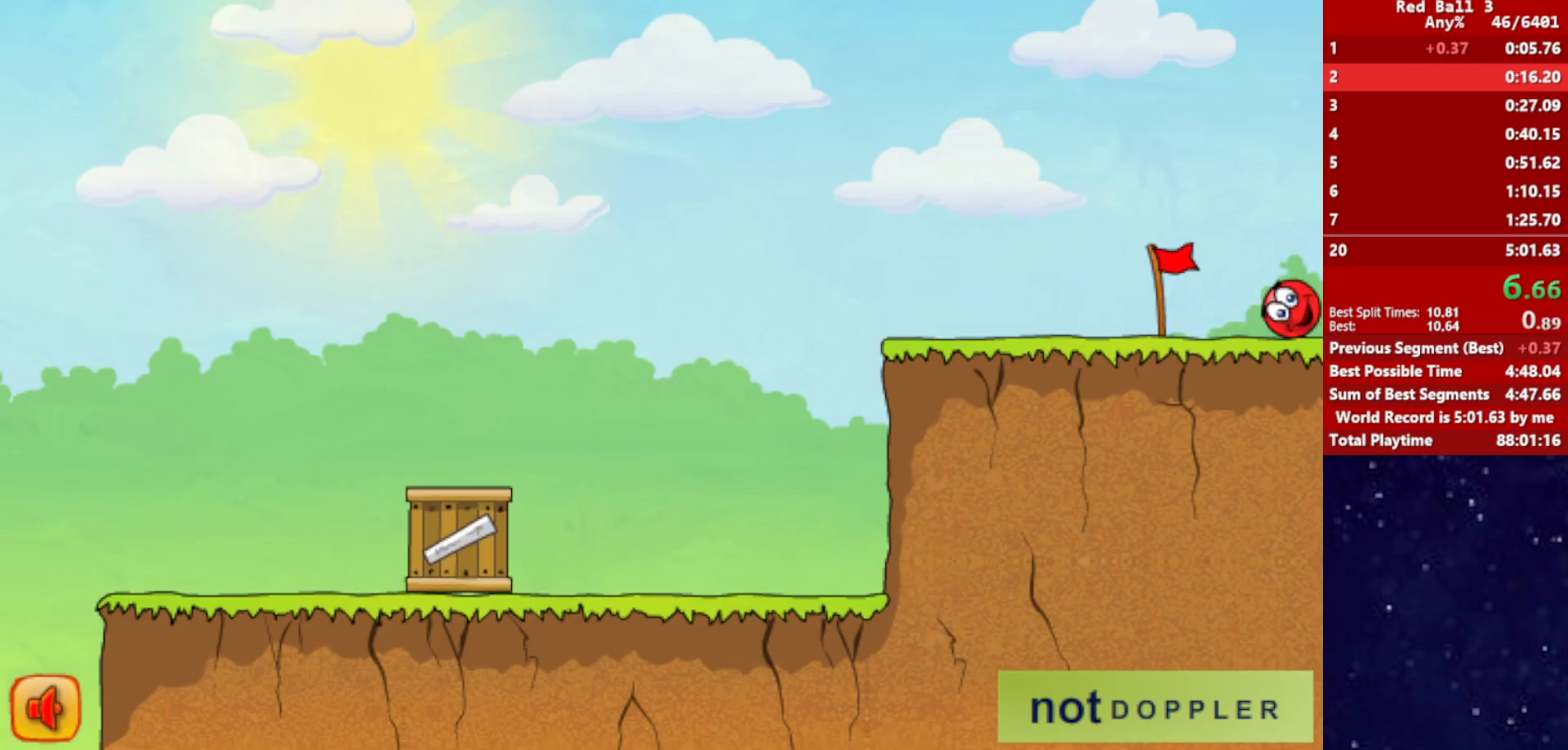
{"keys": ["right"], "events": []}
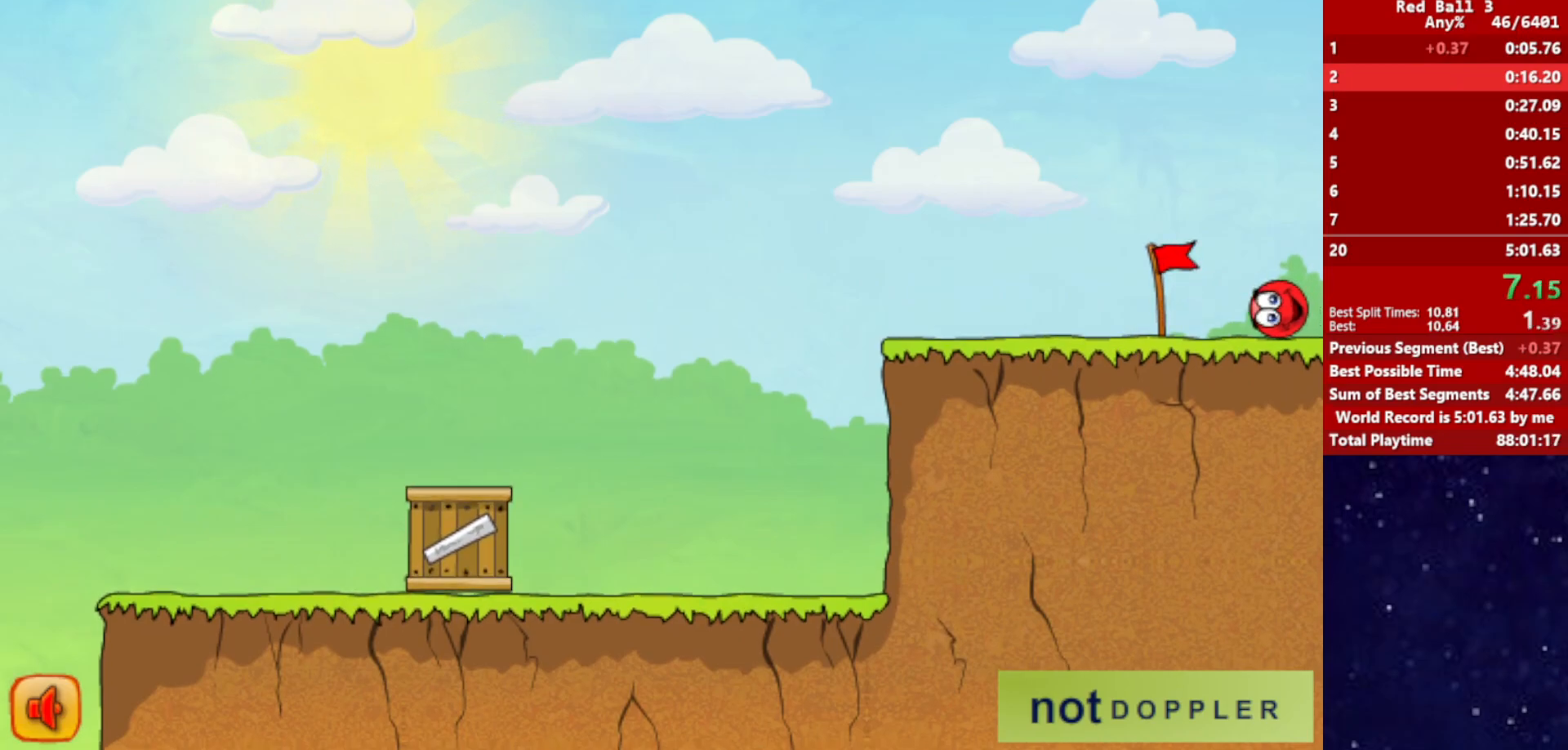
{"keys": ["right"], "events": []}
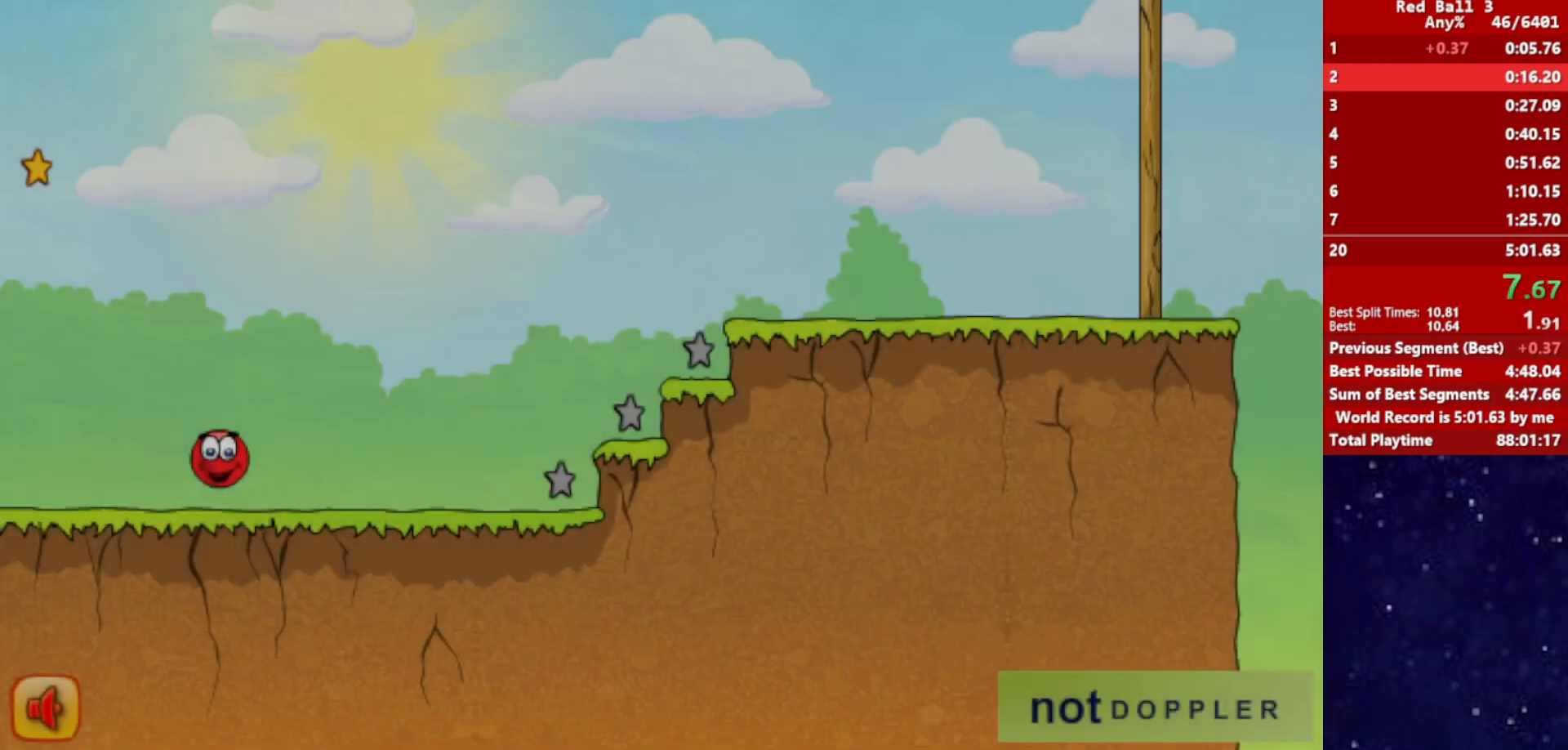
{"keys": ["right", "up"], "events": [[317, "up", "down"]]}
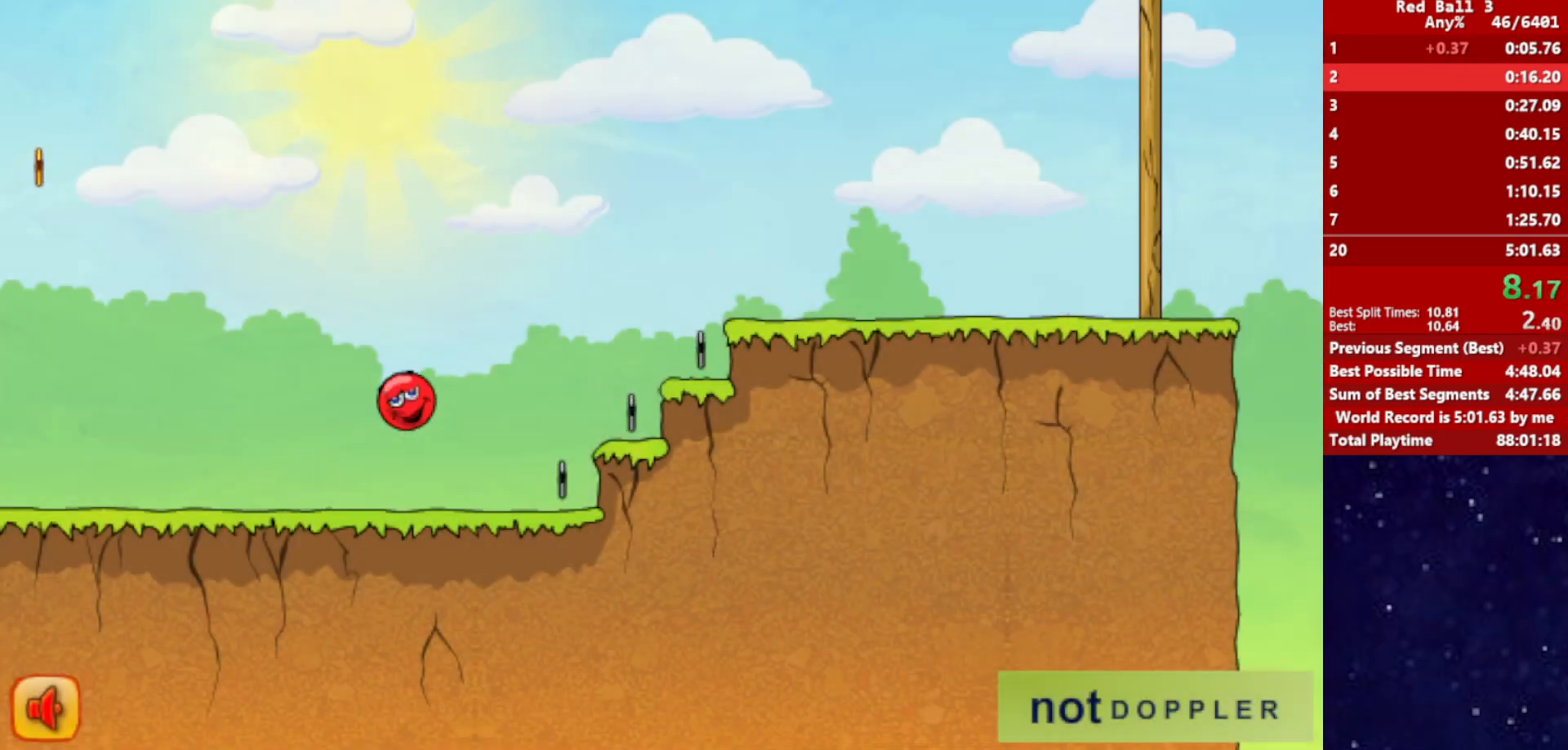
{"keys": ["right", "up"], "events": []}
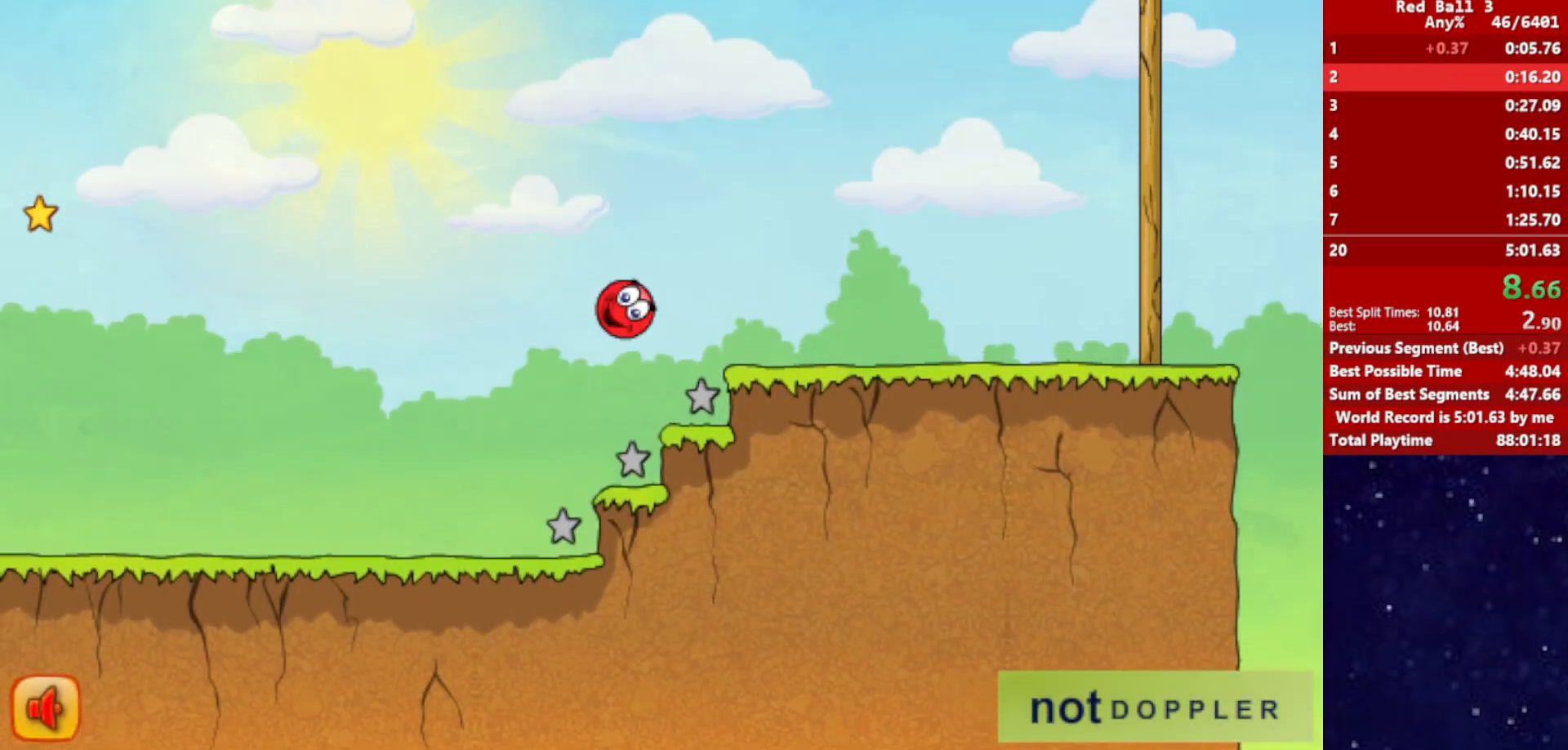
{"keys": ["right", "up"], "events": []}
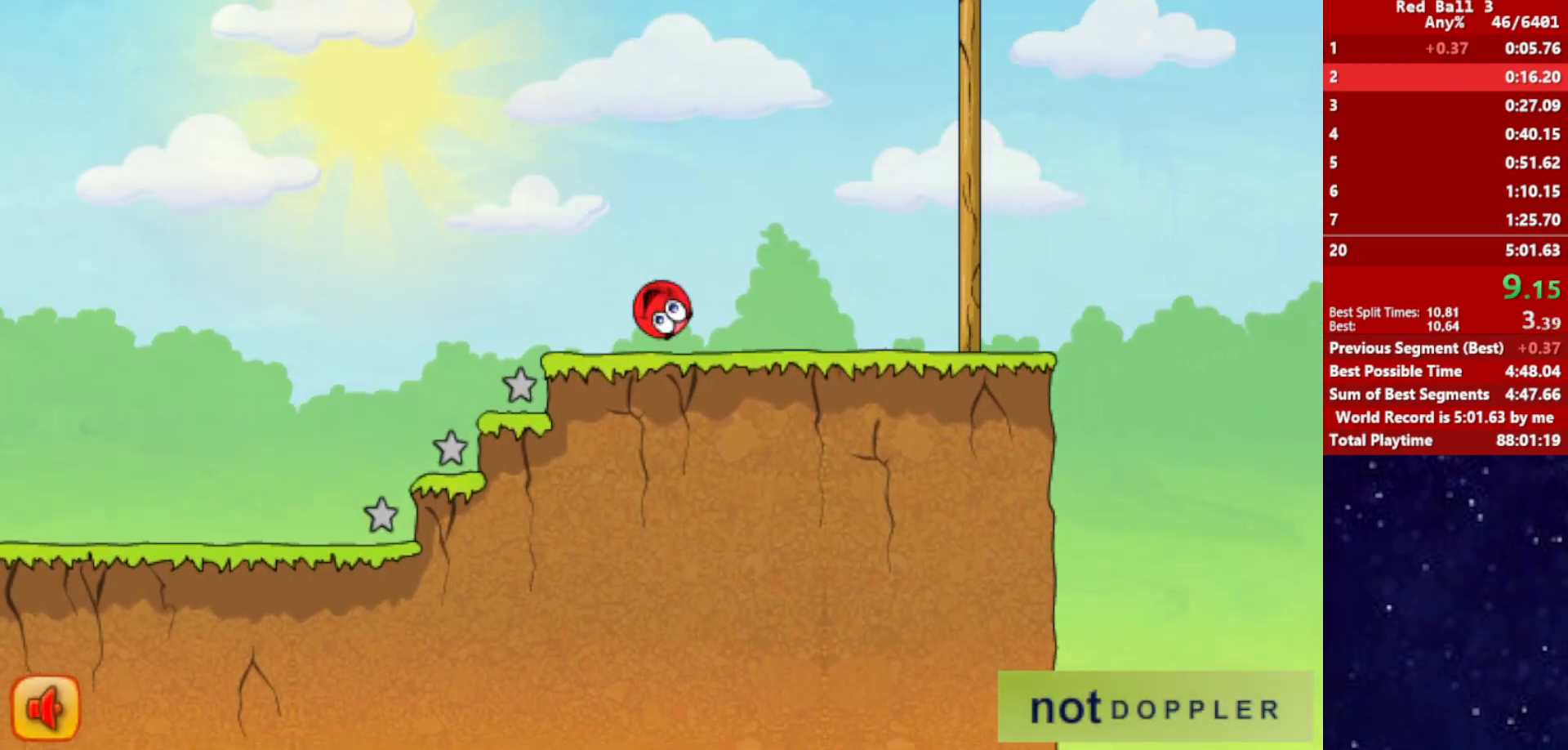
{"keys": ["right", "up"], "events": [[17, "up", "up"], [300, "up", "down"]]}
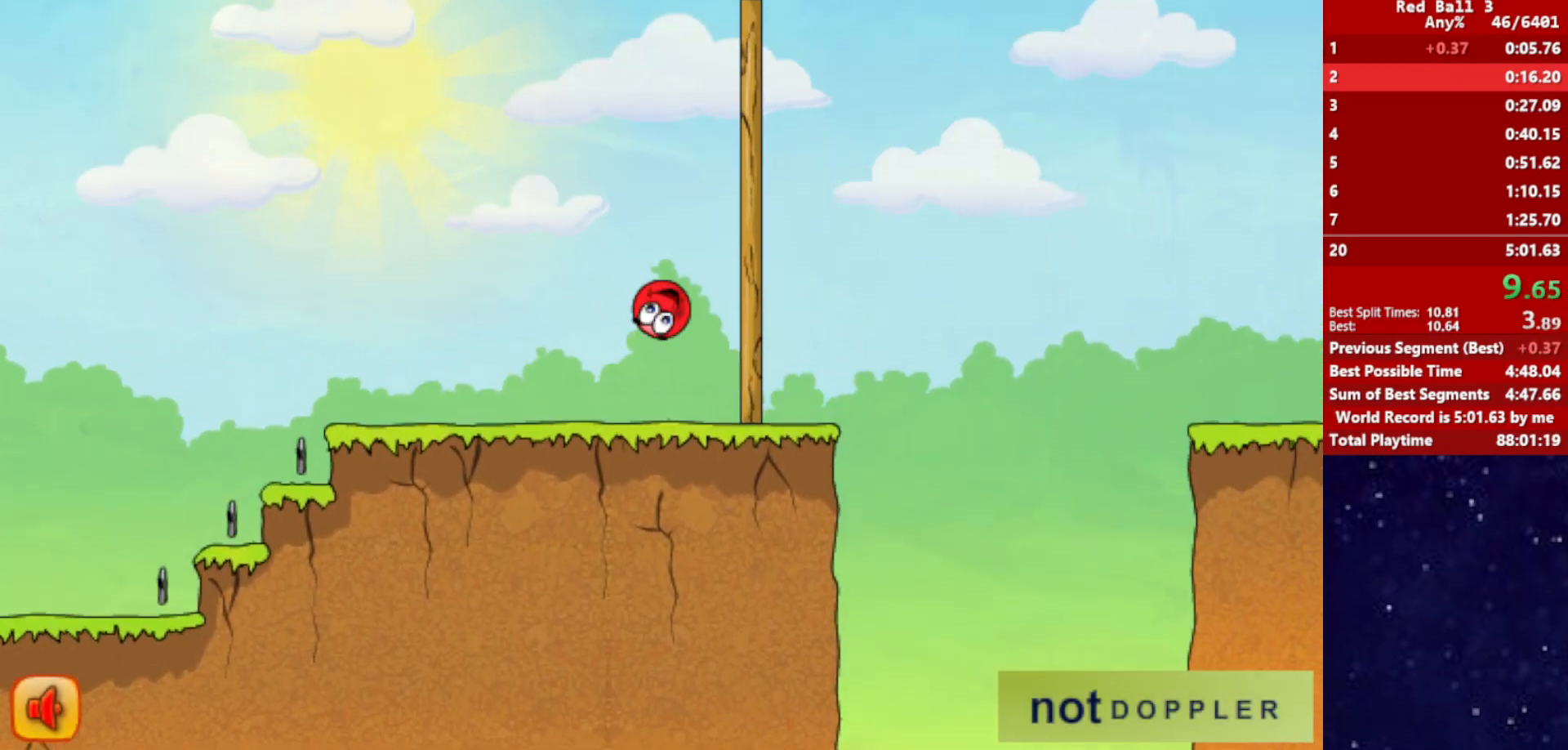
{"keys": ["right", "up"], "events": []}
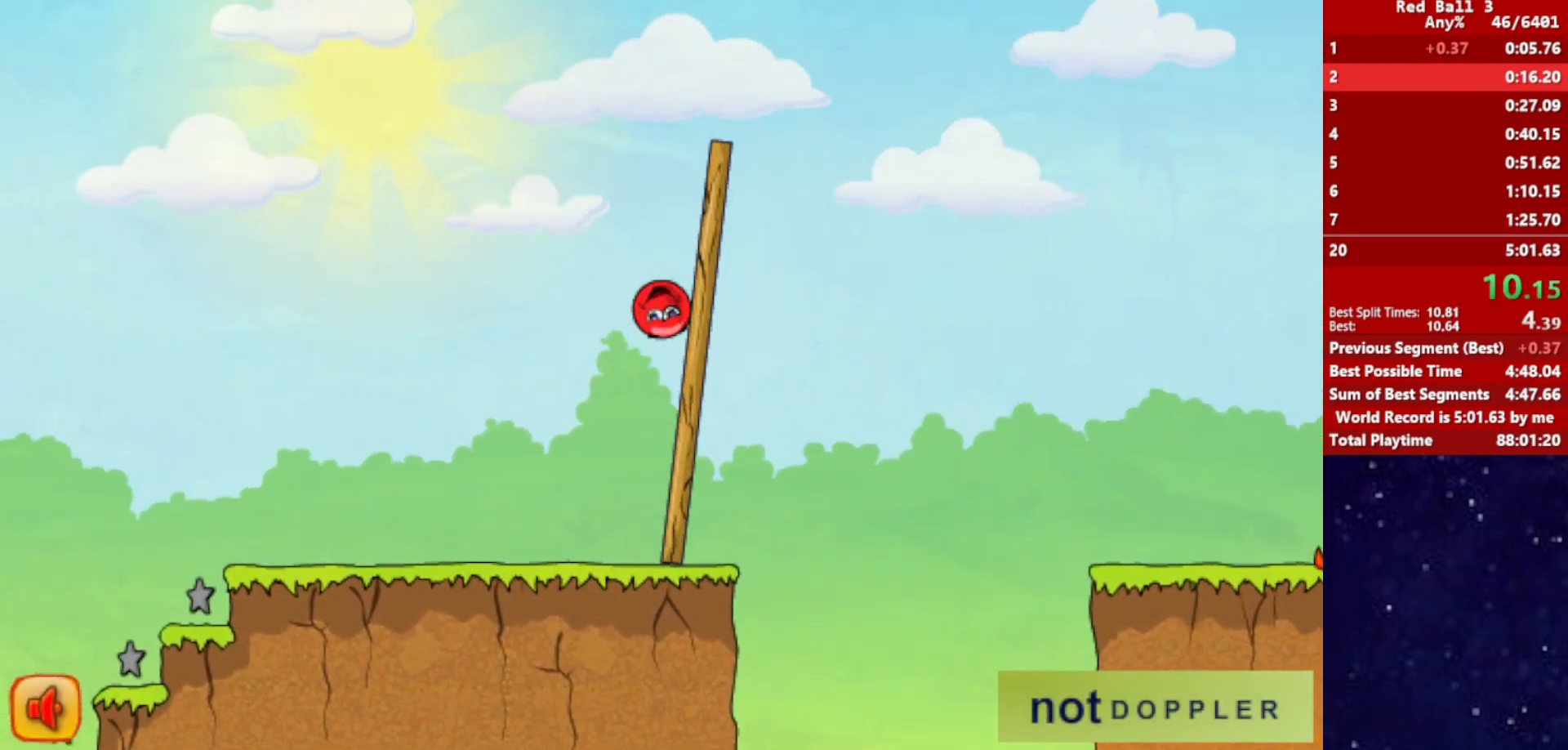
{"keys": ["right", "up"], "events": []}
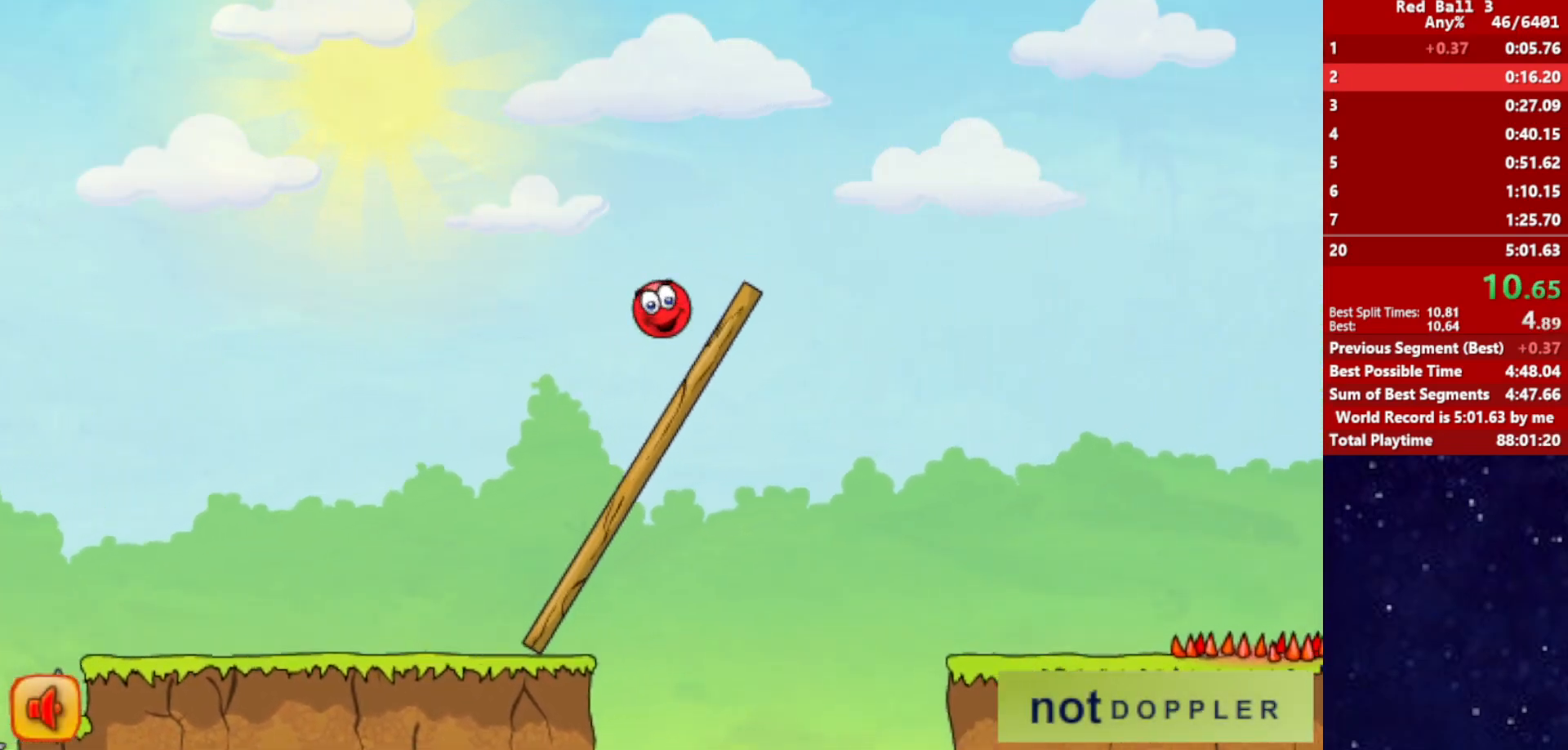
{"keys": ["right", "up"], "events": []}
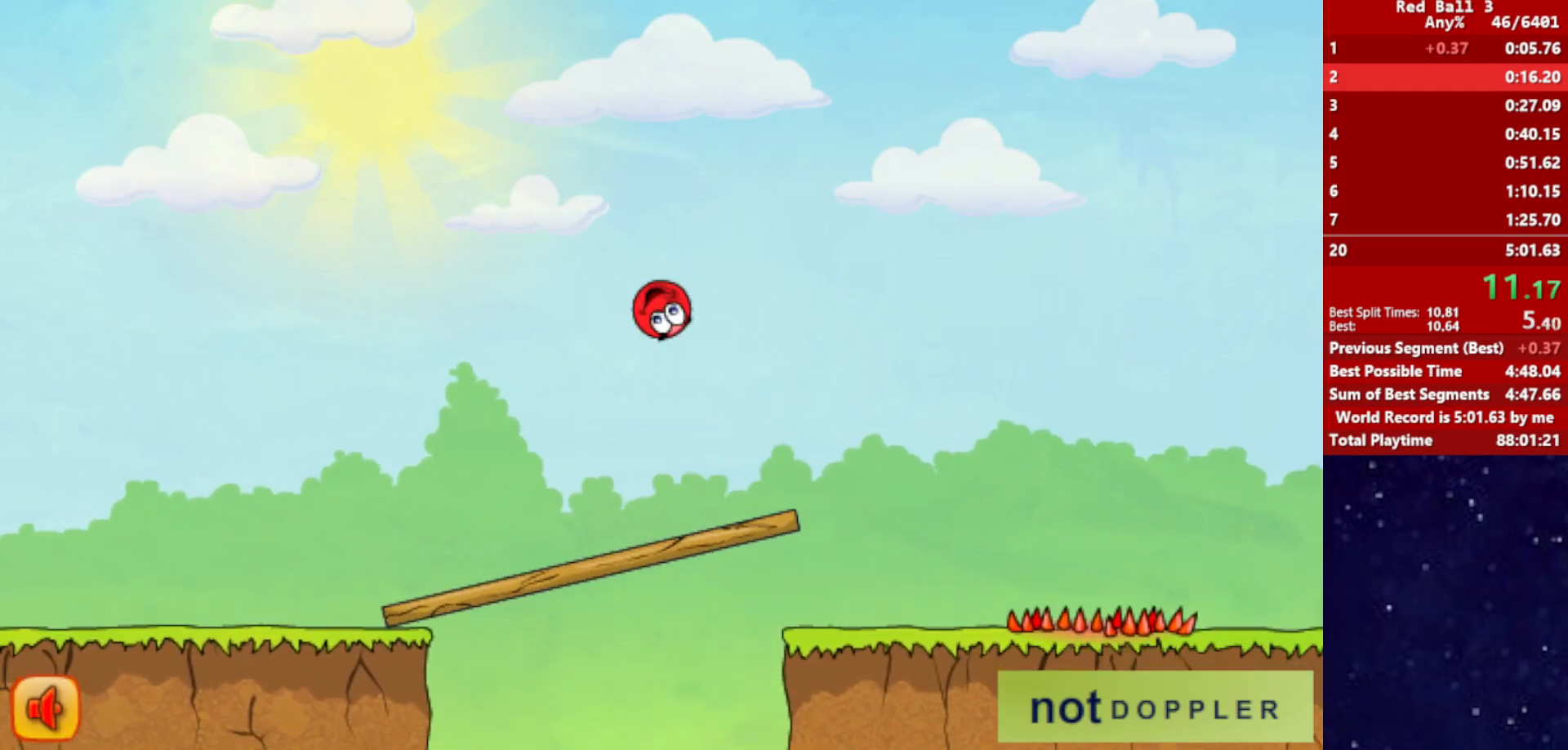
{"keys": ["right", "up"], "events": []}
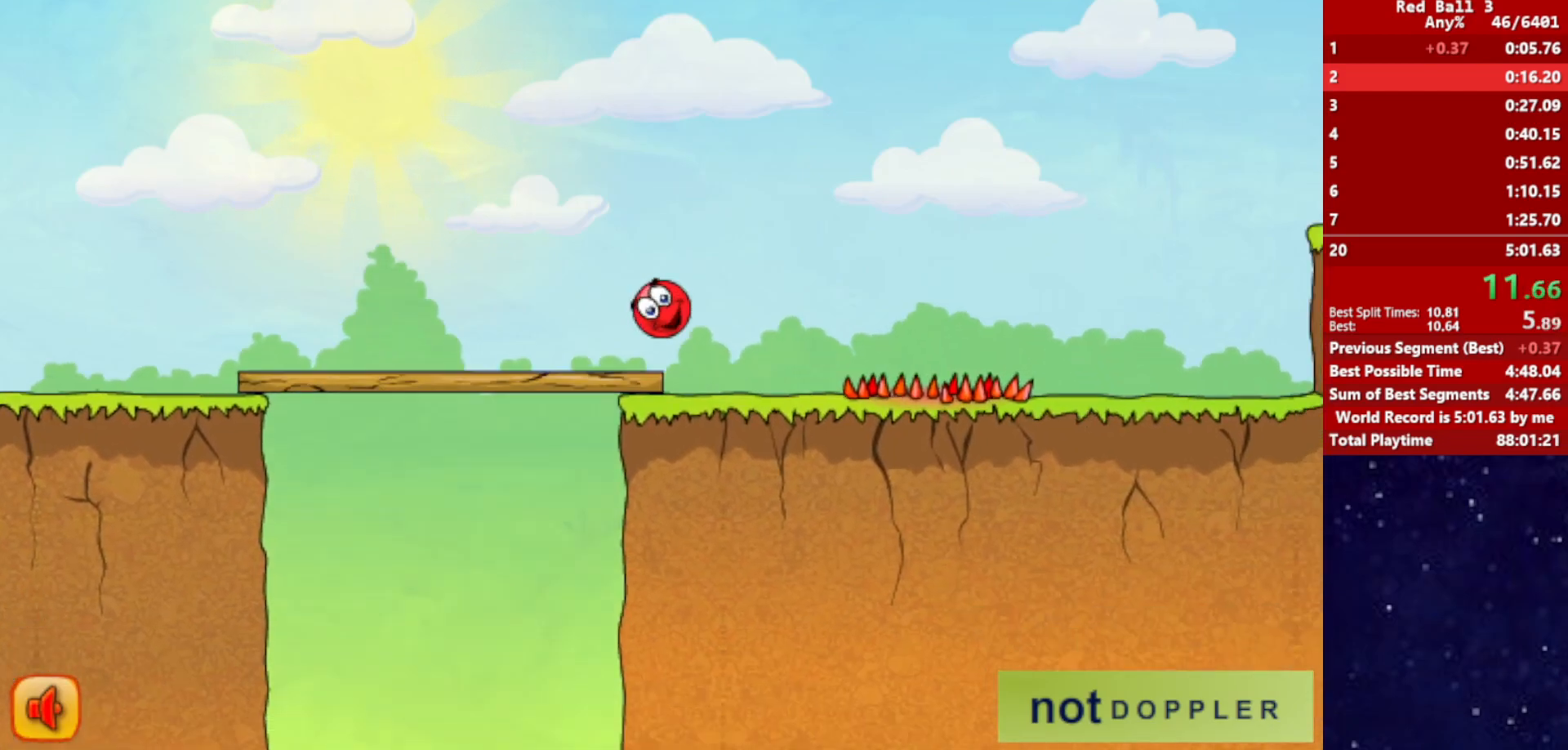
{"keys": ["right"], "events": [[83, "up", "up"]]}
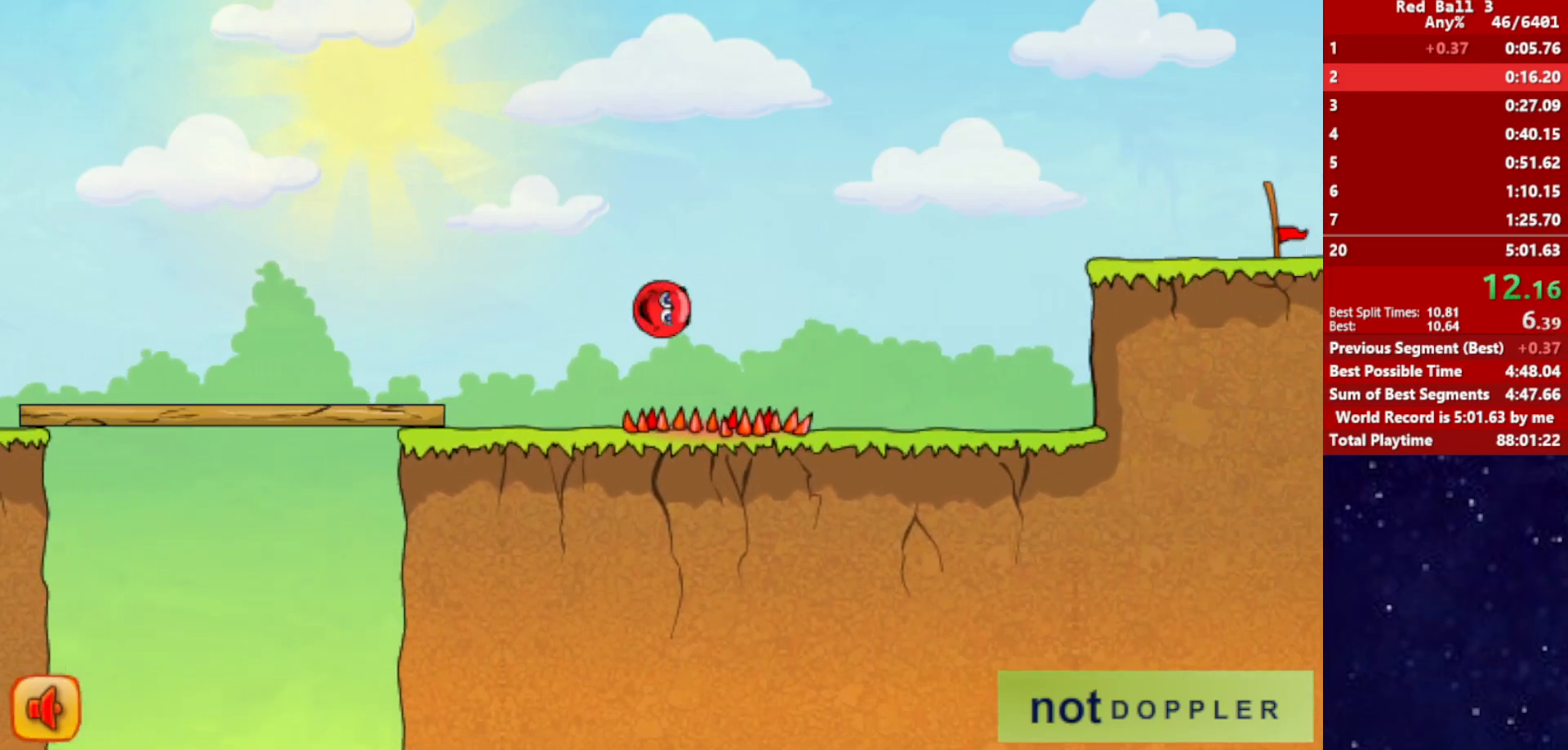
{"keys": ["right"], "events": []}
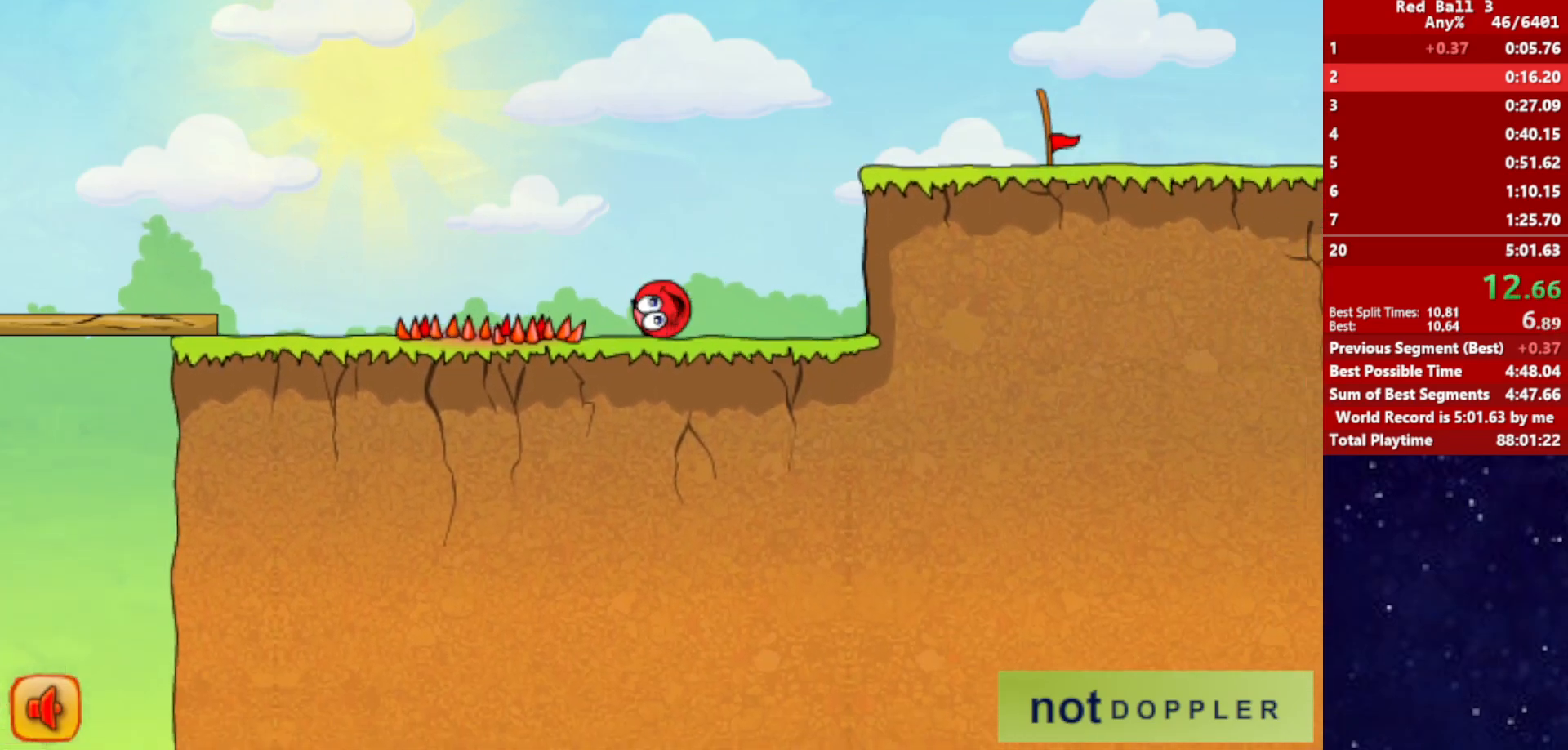
{"keys": ["right", "up"], "events": [[33, "up", "down"]]}
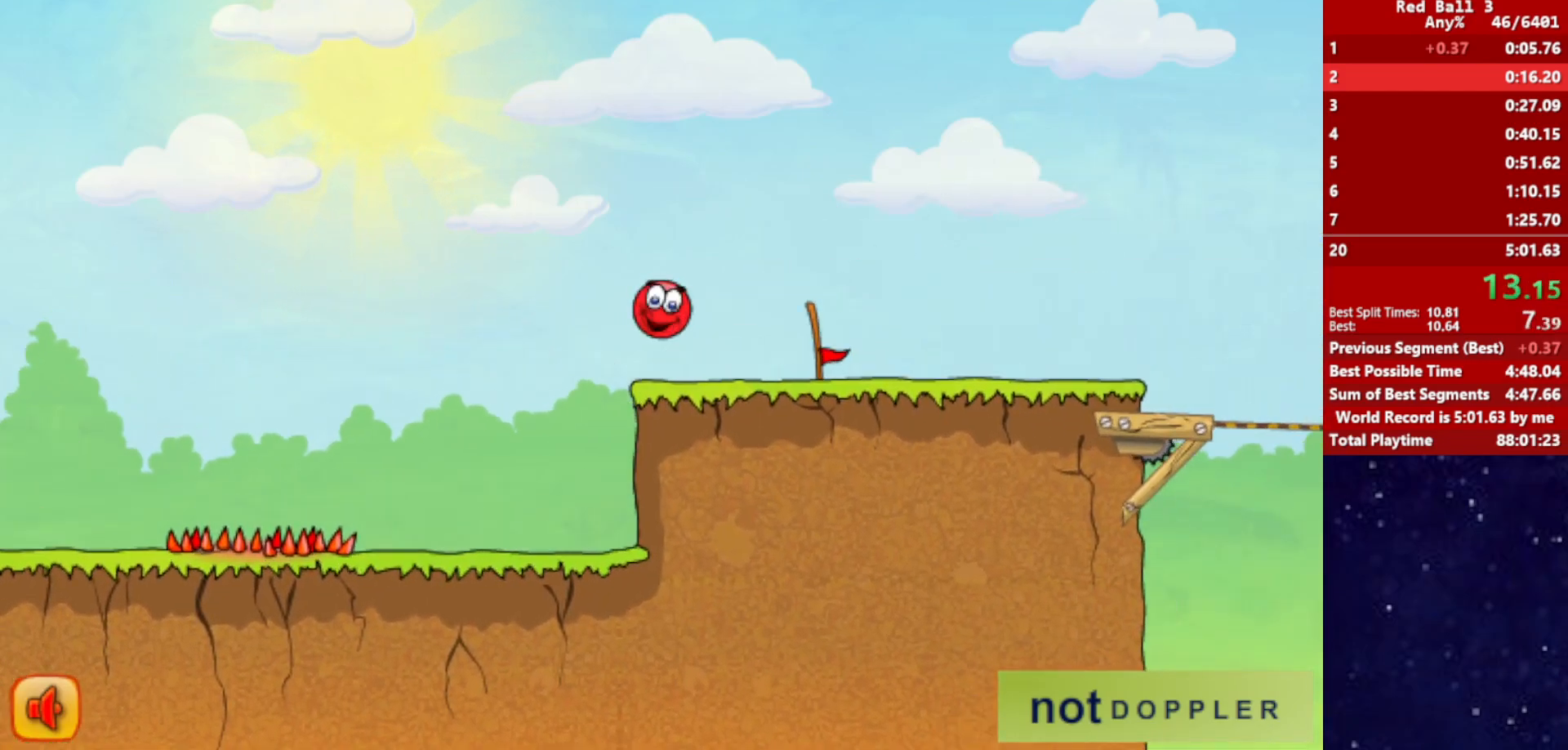
{"keys": ["right"], "events": [[167, "up", "up"]]}
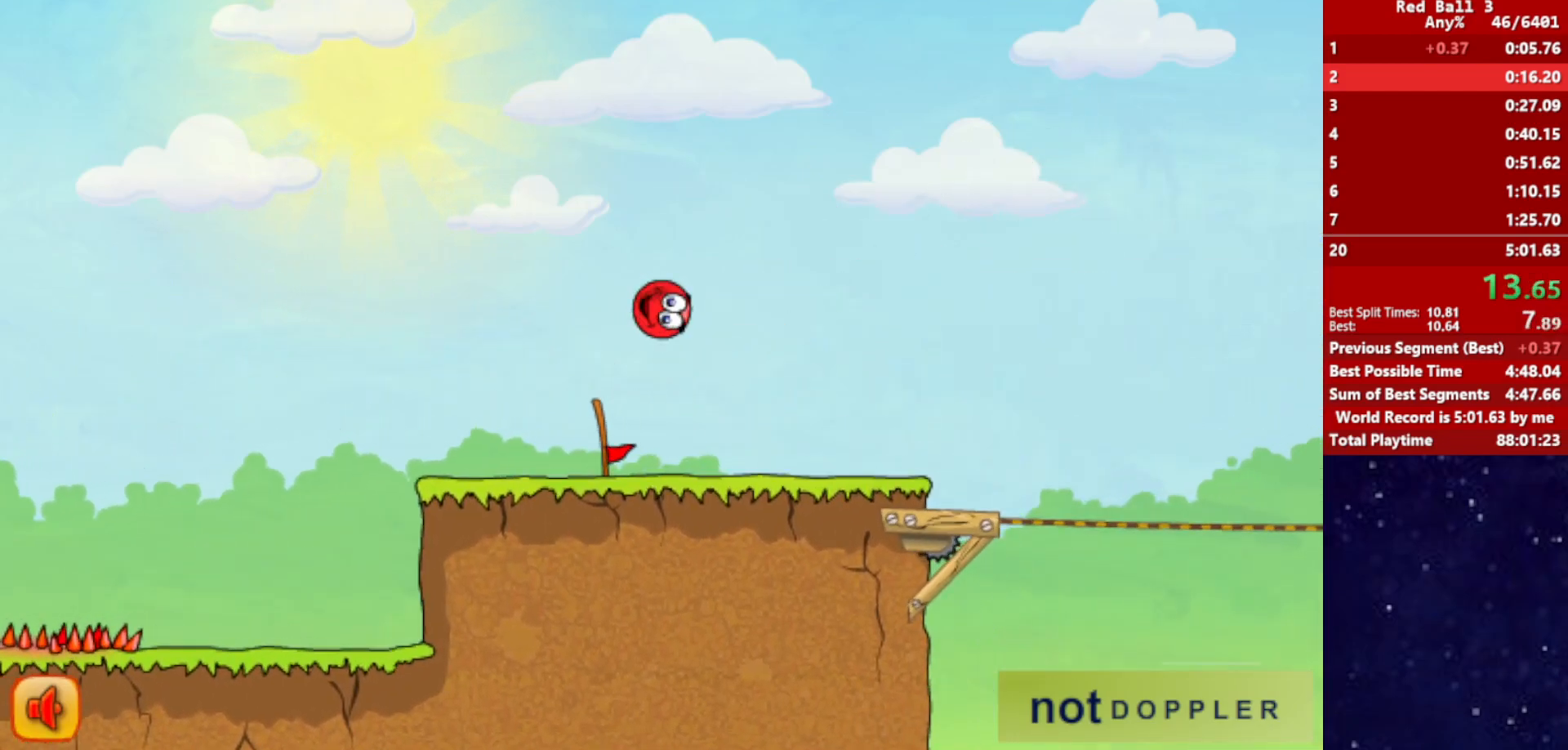
{"keys": ["right"], "events": []}
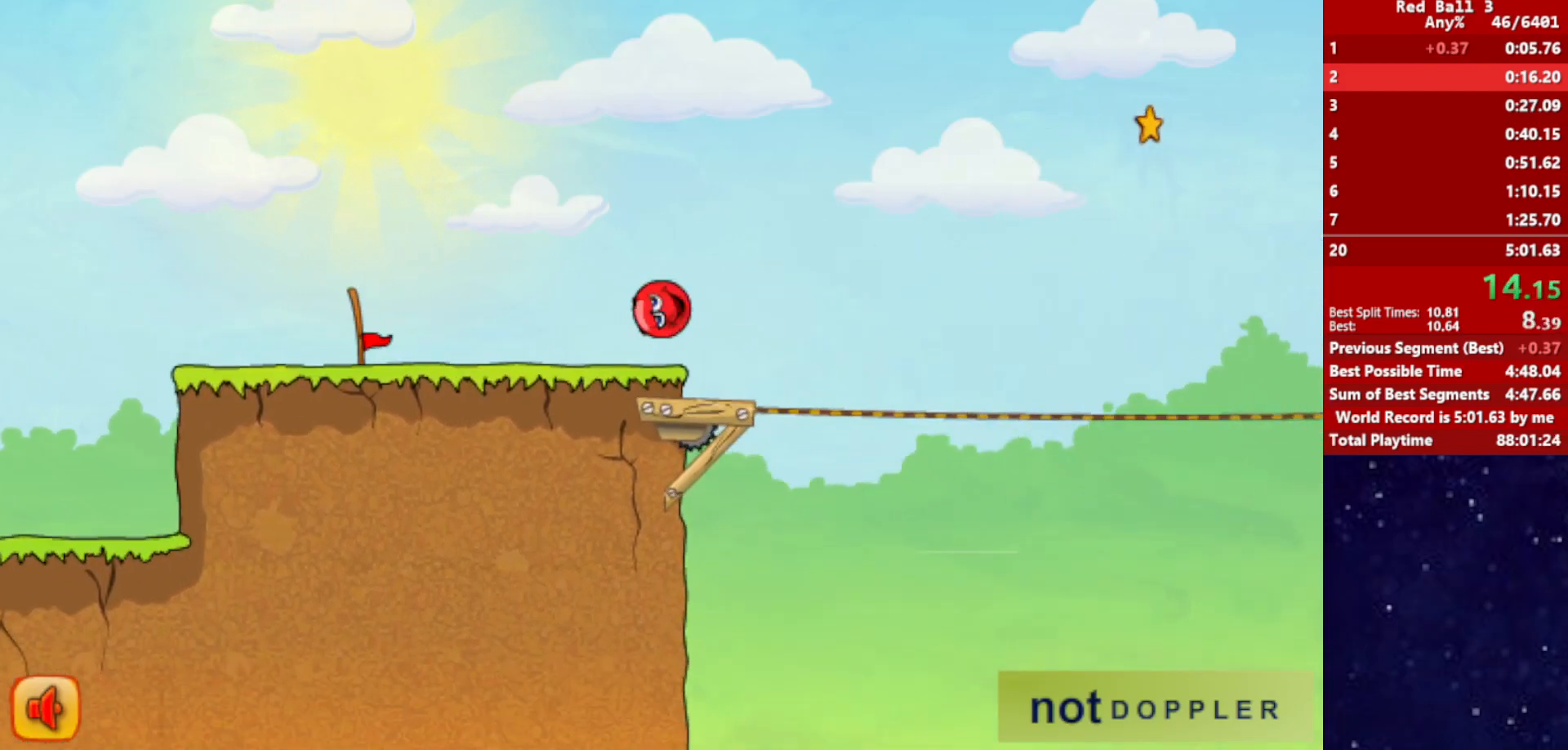
{"keys": ["right", "up"], "events": [[17, "up", "down"]]}
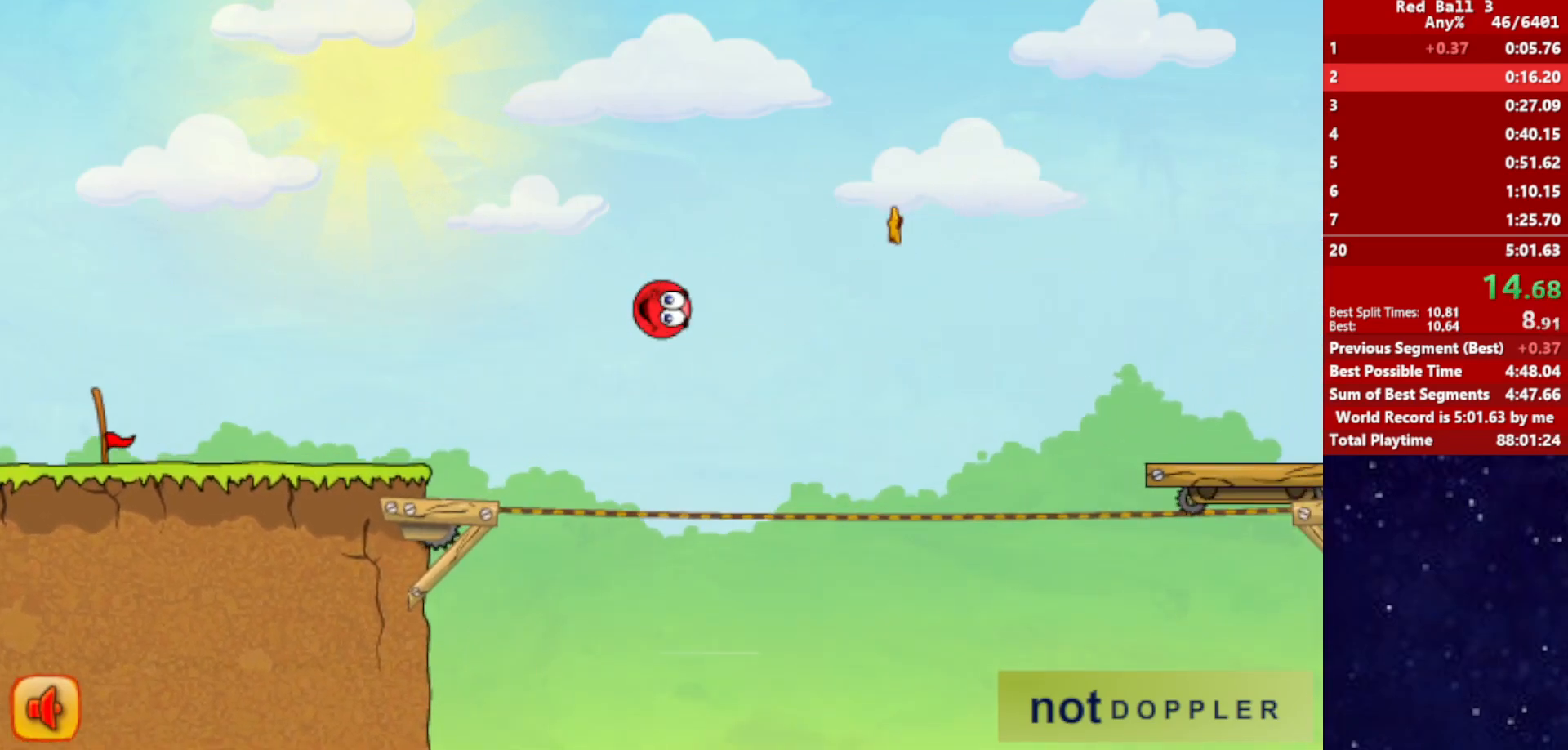
{"keys": ["right", "up"], "events": []}
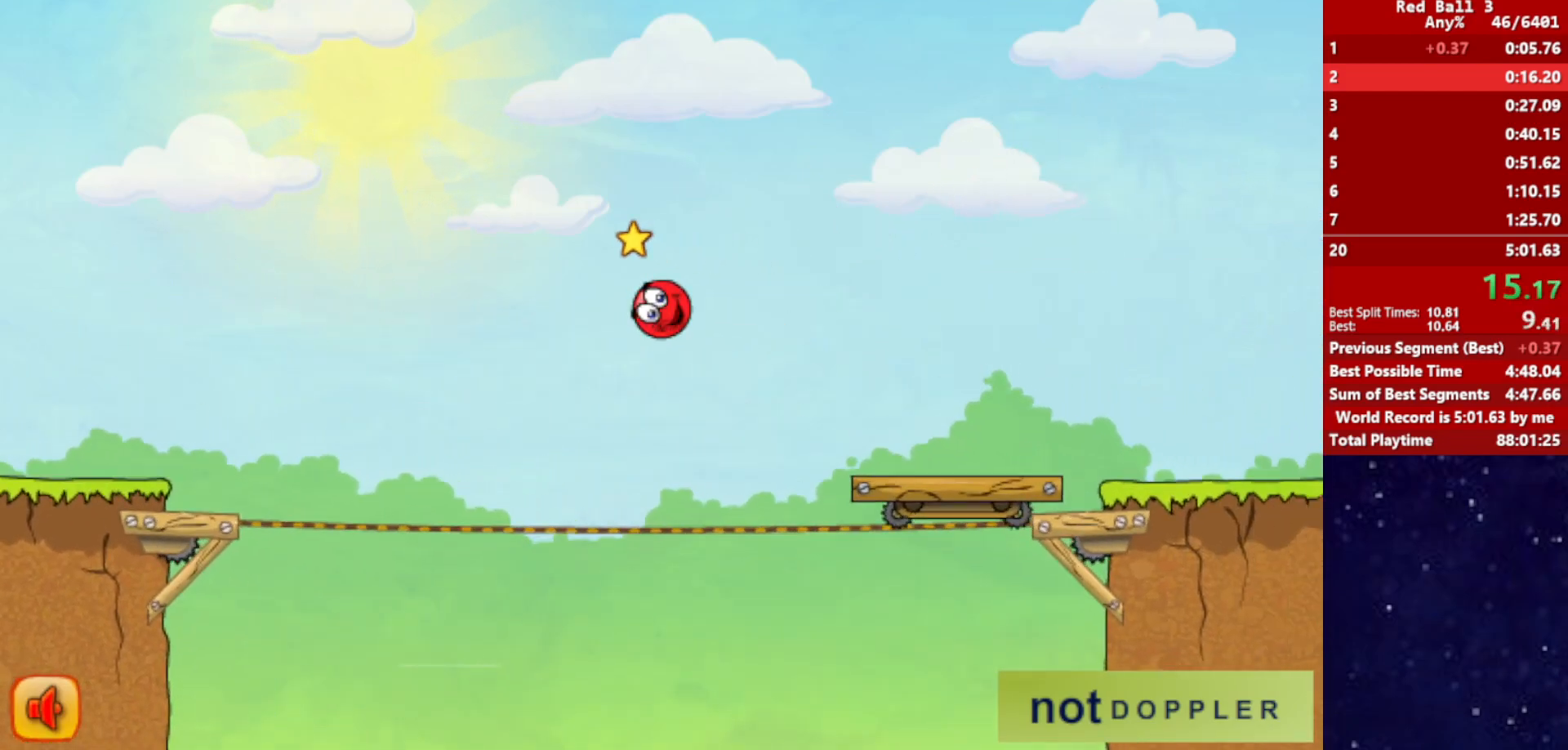
{"keys": ["right", "up"], "events": []}
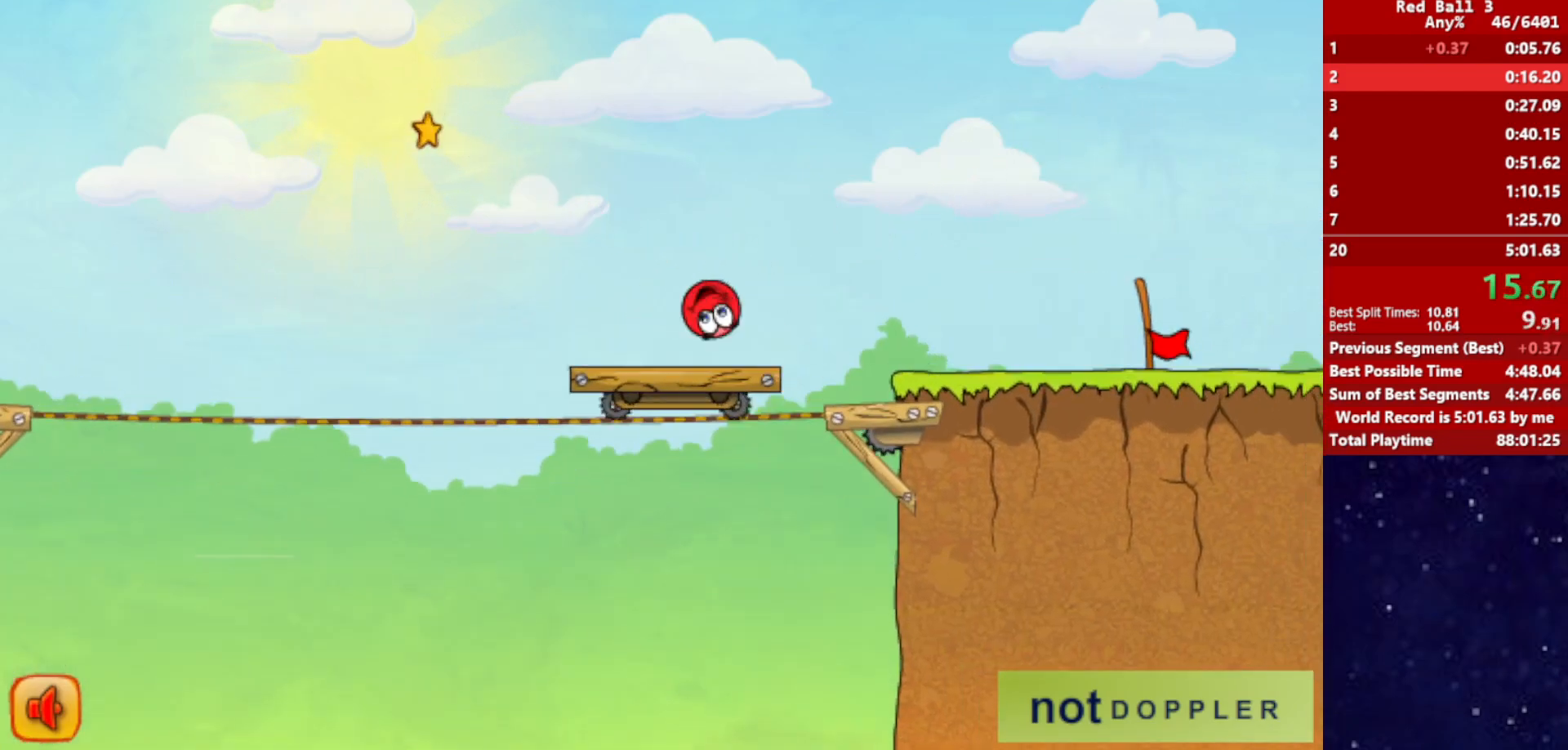
{"keys": ["right"], "events": [[33, "up", "up"]]}
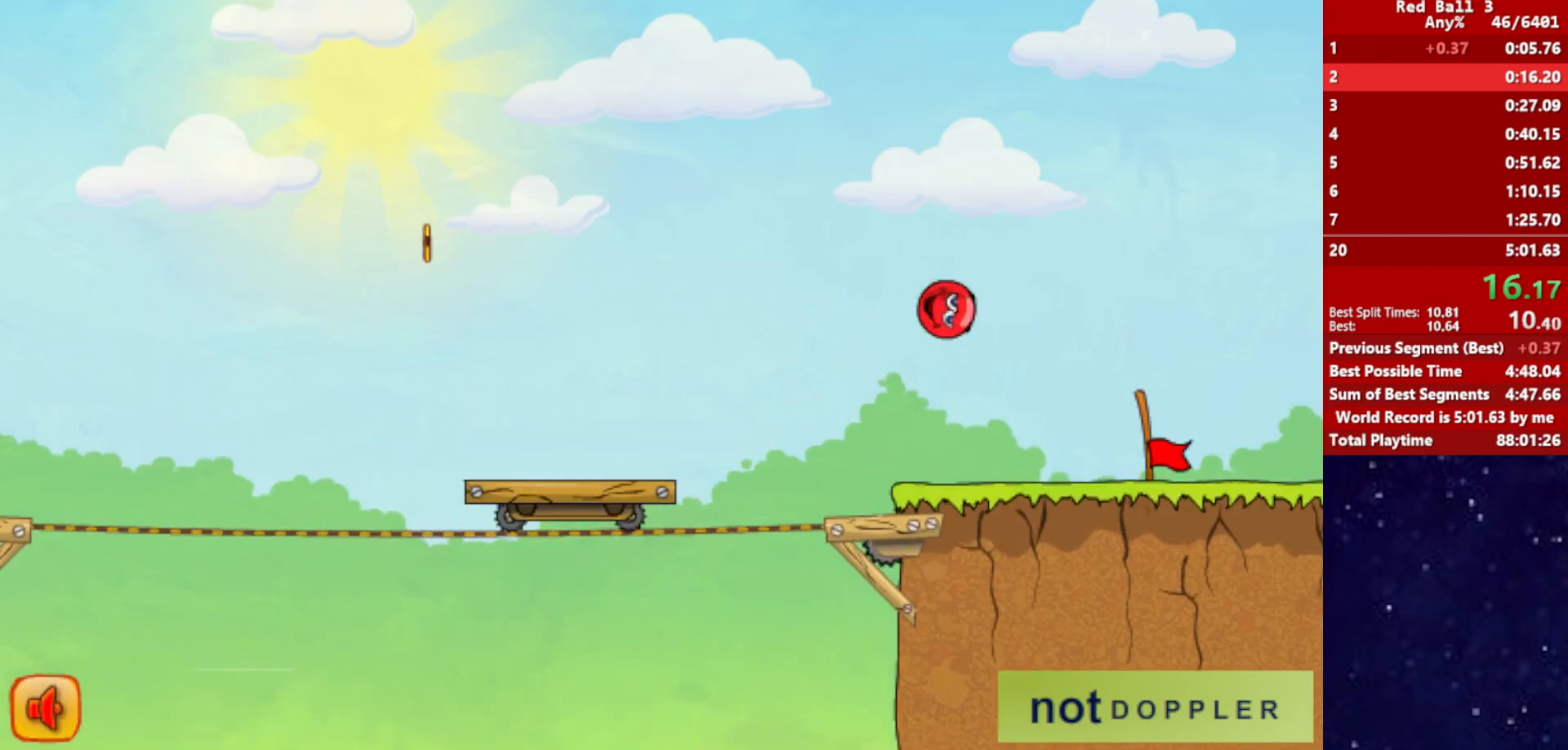
{"keys": ["right"], "events": []}
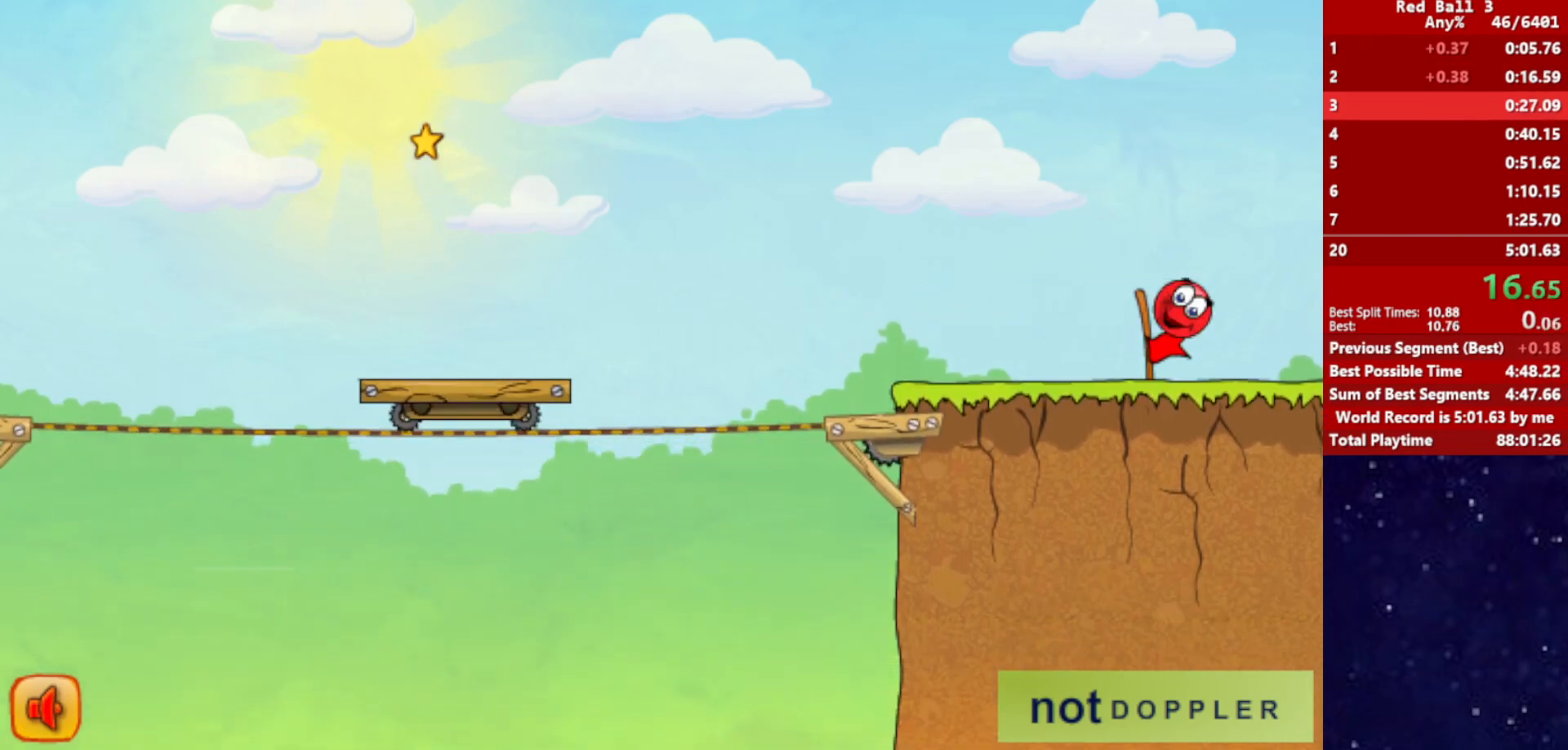
{"keys": ["right"], "events": [[250, "right", "up"], [350, "right", "down"]]}
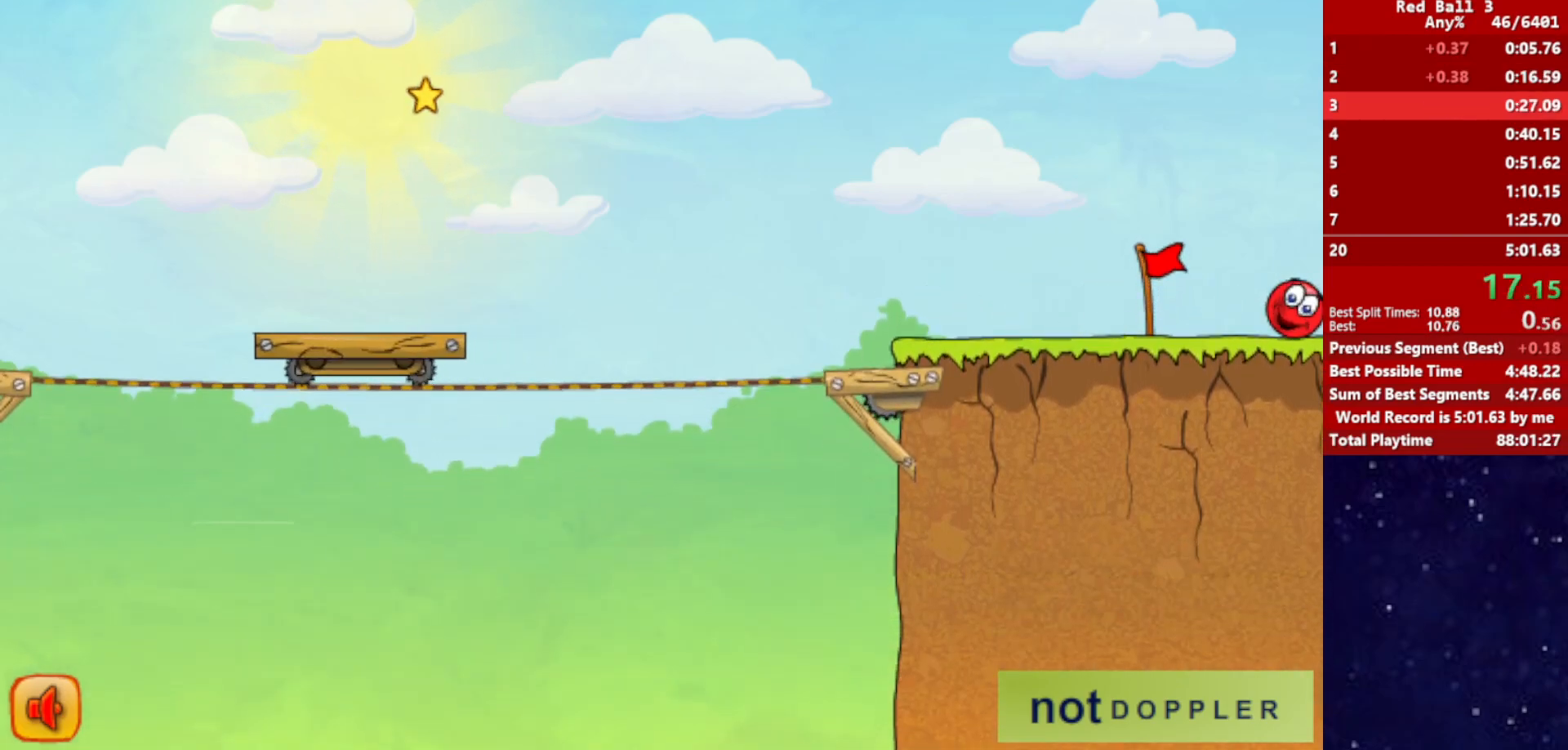
{"keys": ["right"], "events": []}
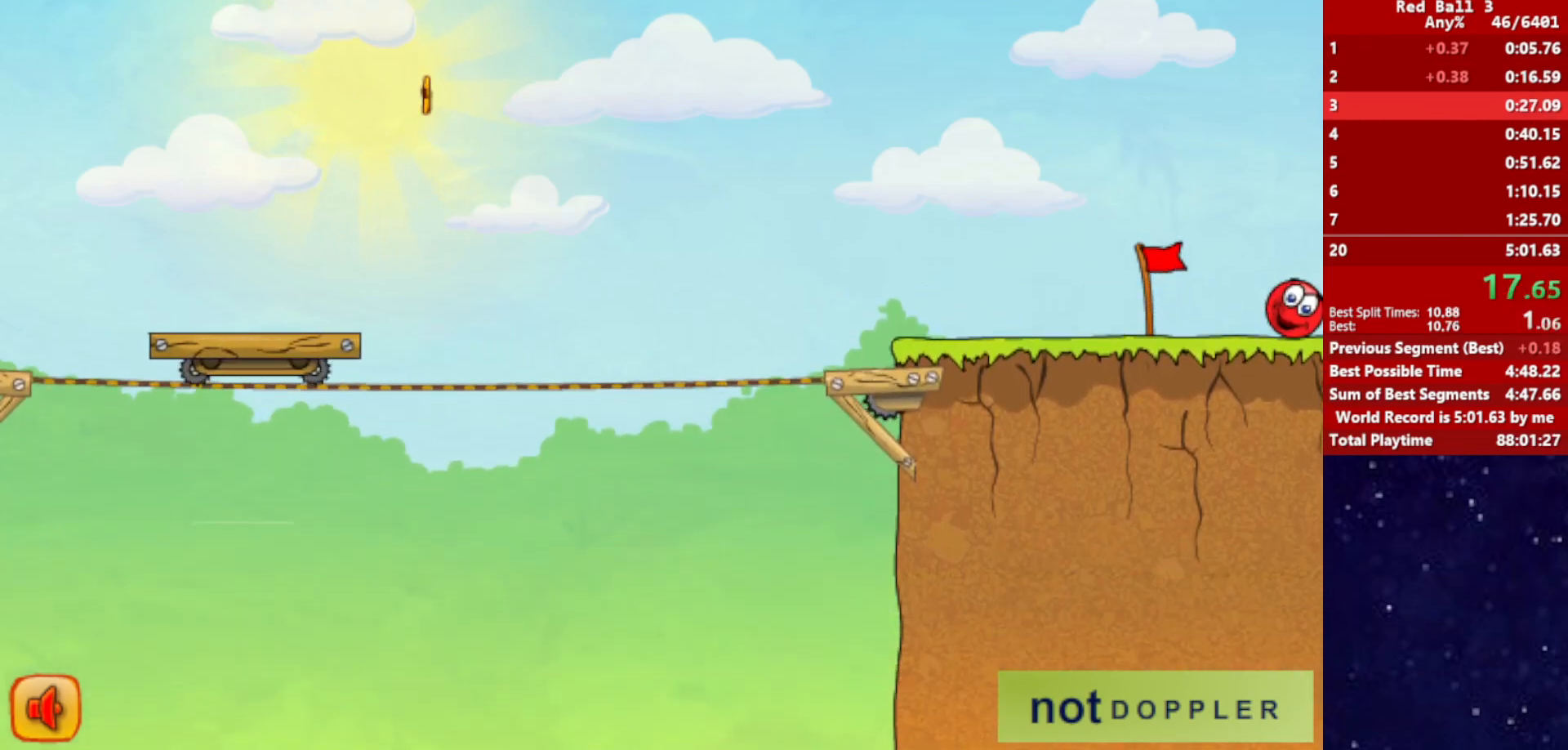
{"keys": ["right"], "events": []}
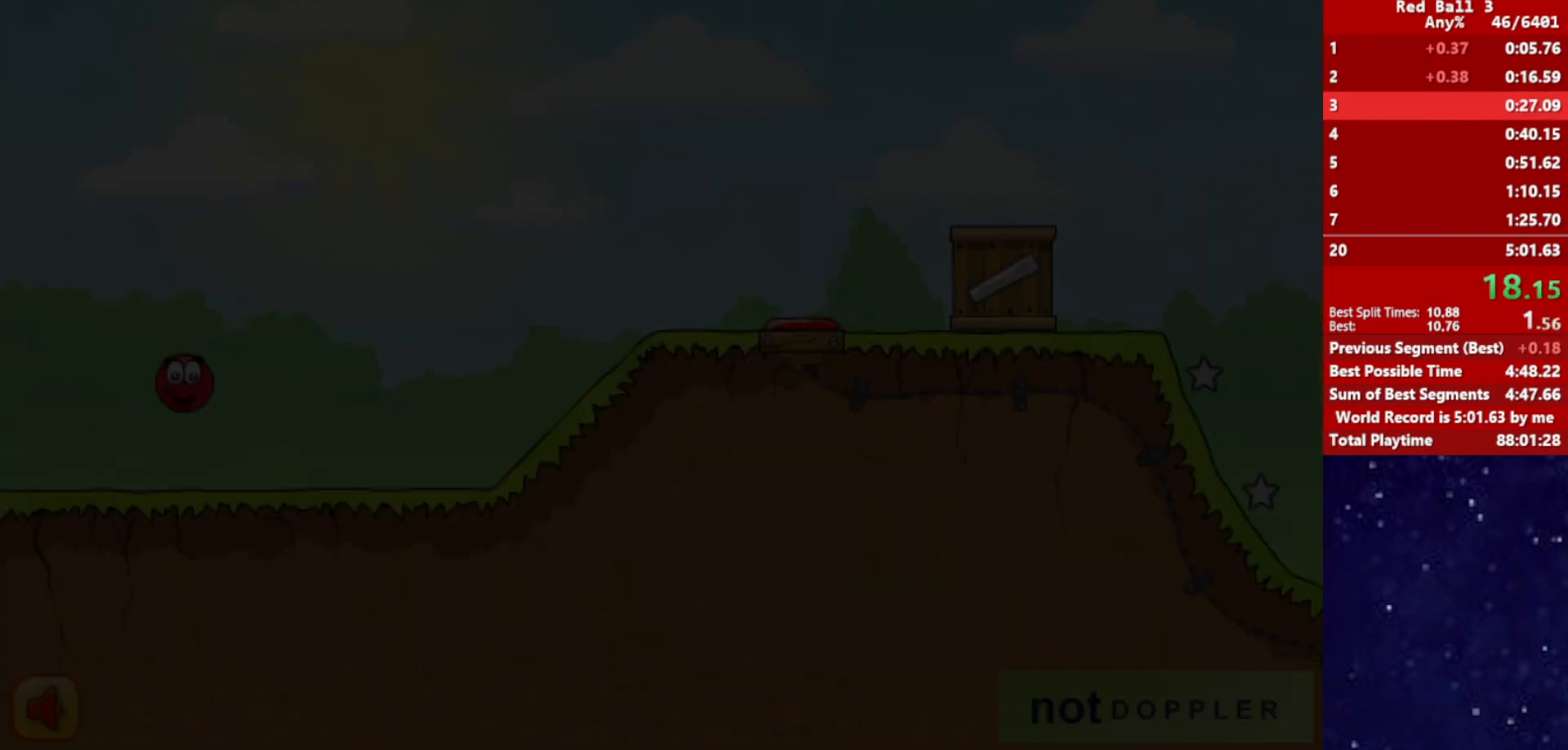
{"keys": ["right"], "events": []}